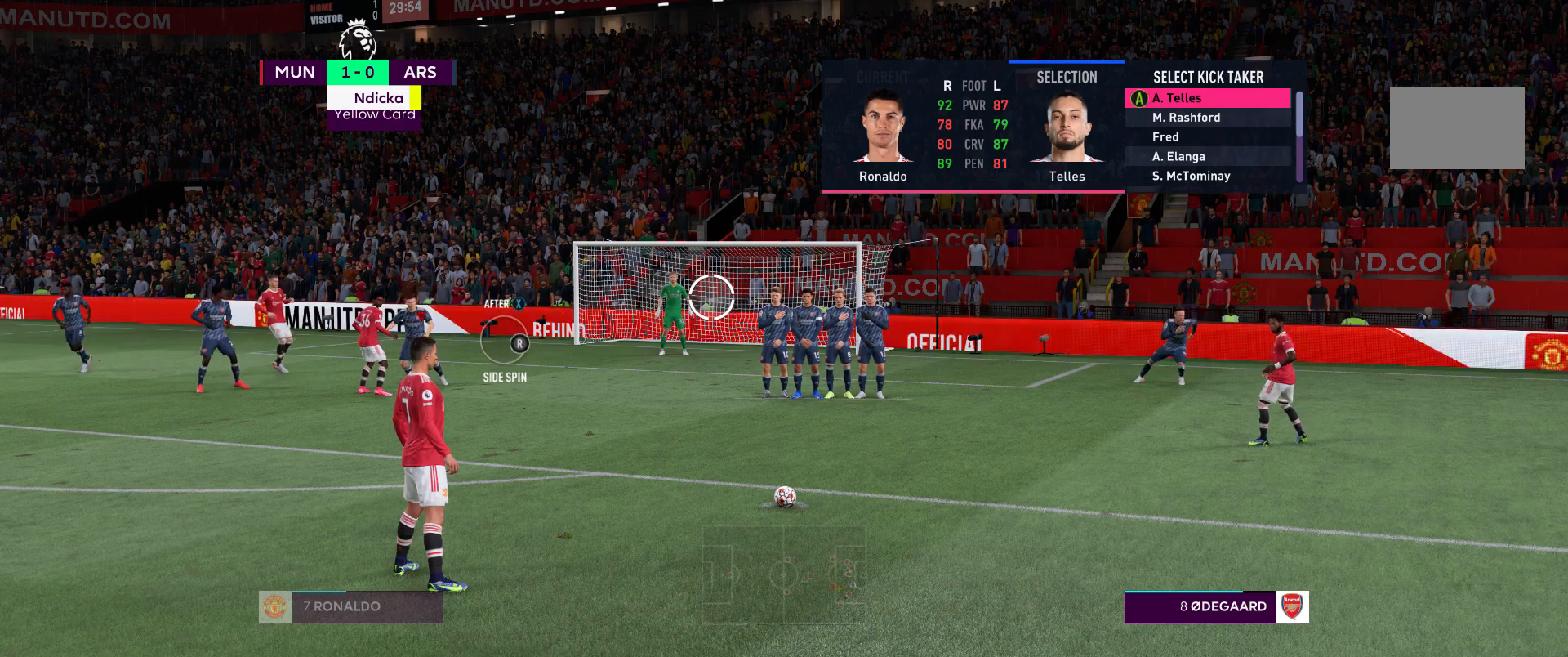
Gameplay with a controller (Xbox layout); each line is a JSON object with the inputs held at the frame after it. "events" lists button and stick changes between this image and that frame as [ms after this image, input, new state], when the widget could be followed in between. Not read: L3 R3.
{"buttons": ["R1", "R2"], "left_stick": "center", "right_stick": "center", "events": []}
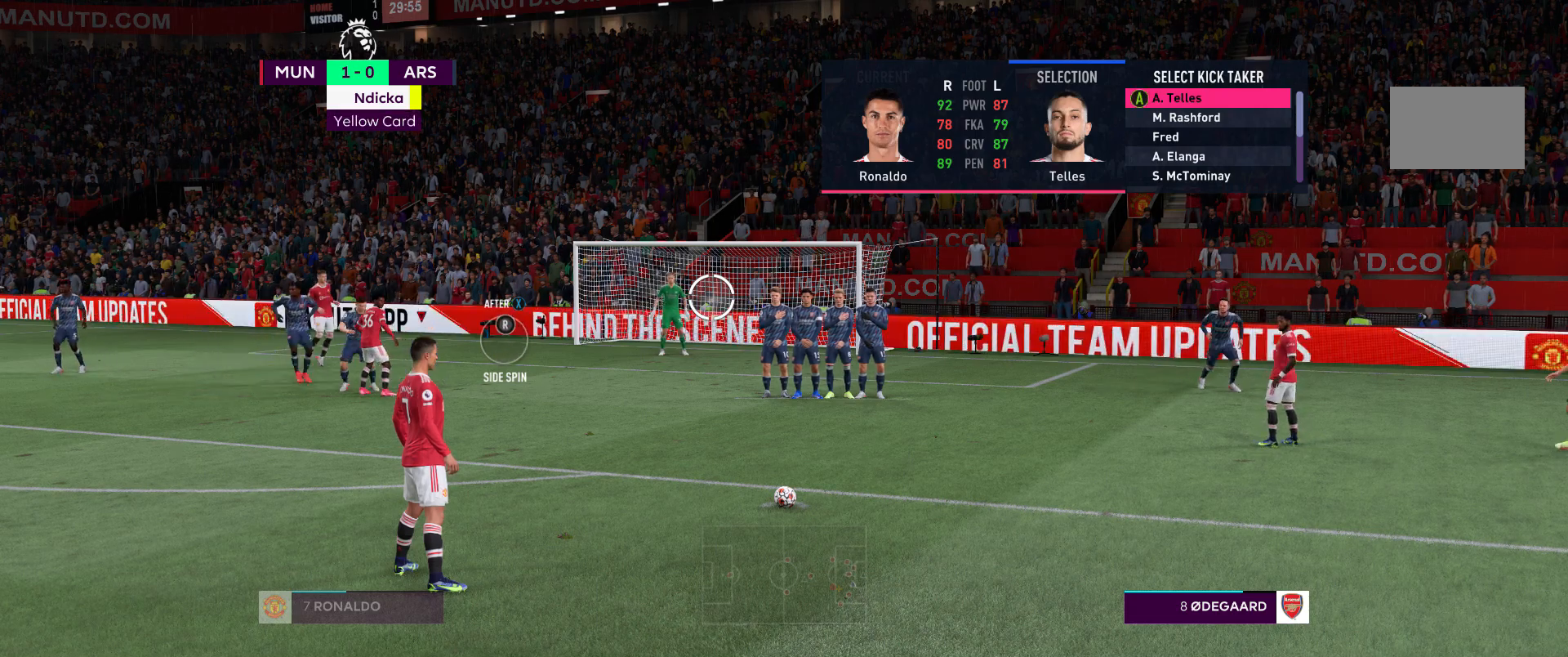
{"buttons": ["R2"], "left_stick": "center", "right_stick": "center"}
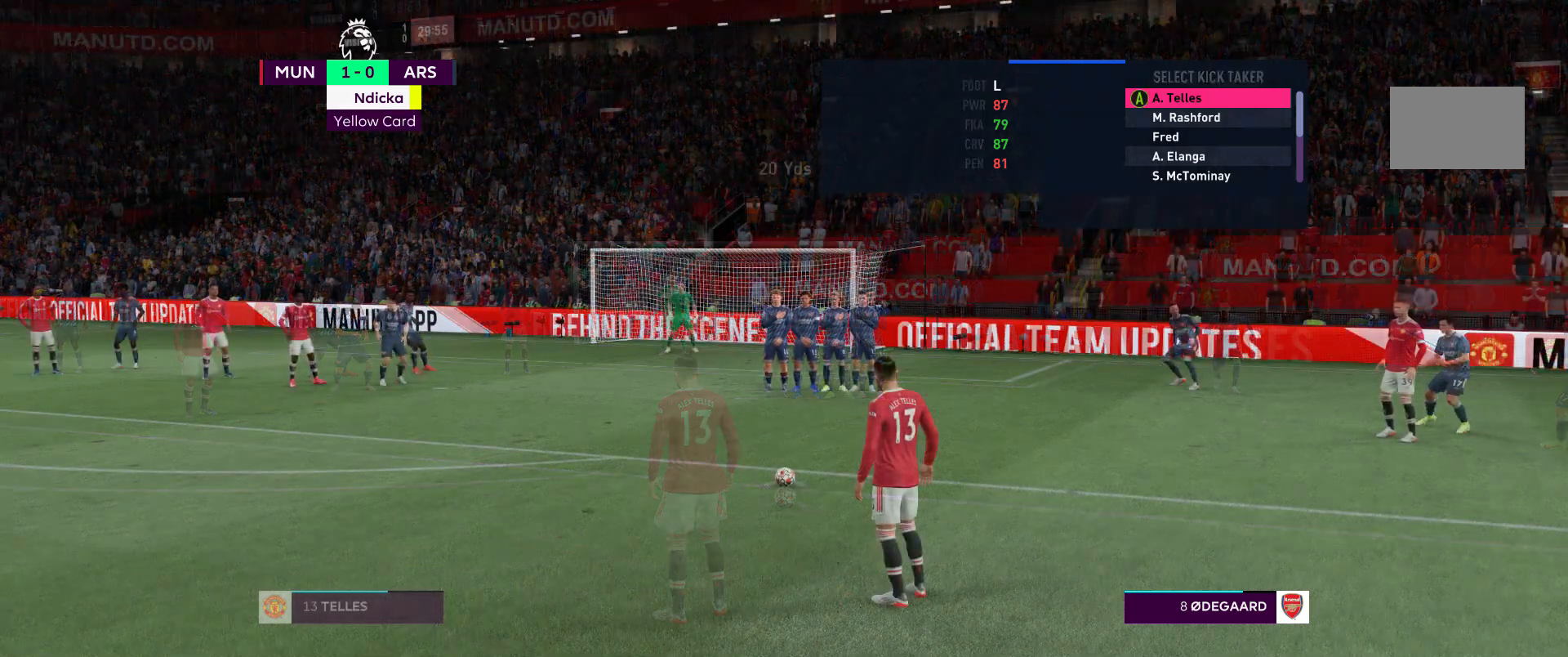
{"buttons": [], "left_stick": "center", "right_stick": "center", "events": [[150, "R2", "up"]]}
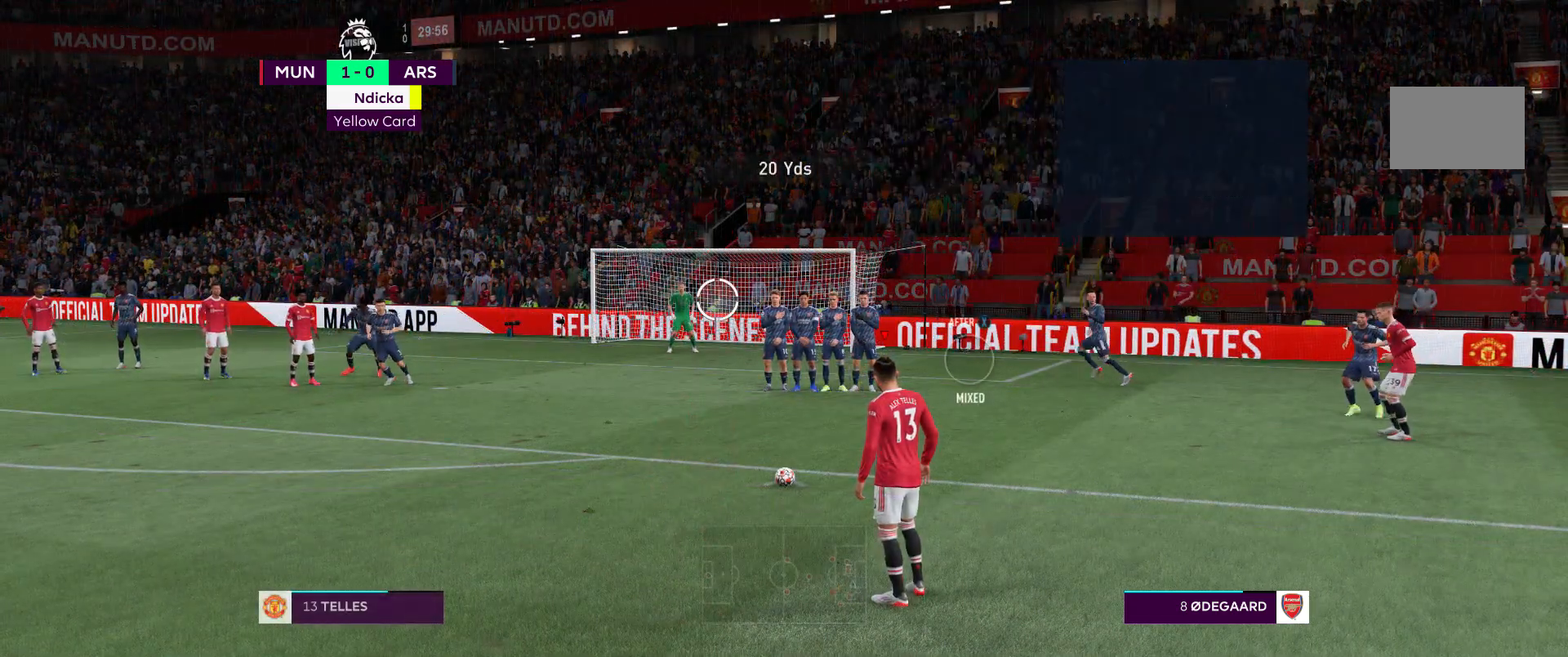
{"buttons": [], "left_stick": "center", "right_stick": "center", "events": []}
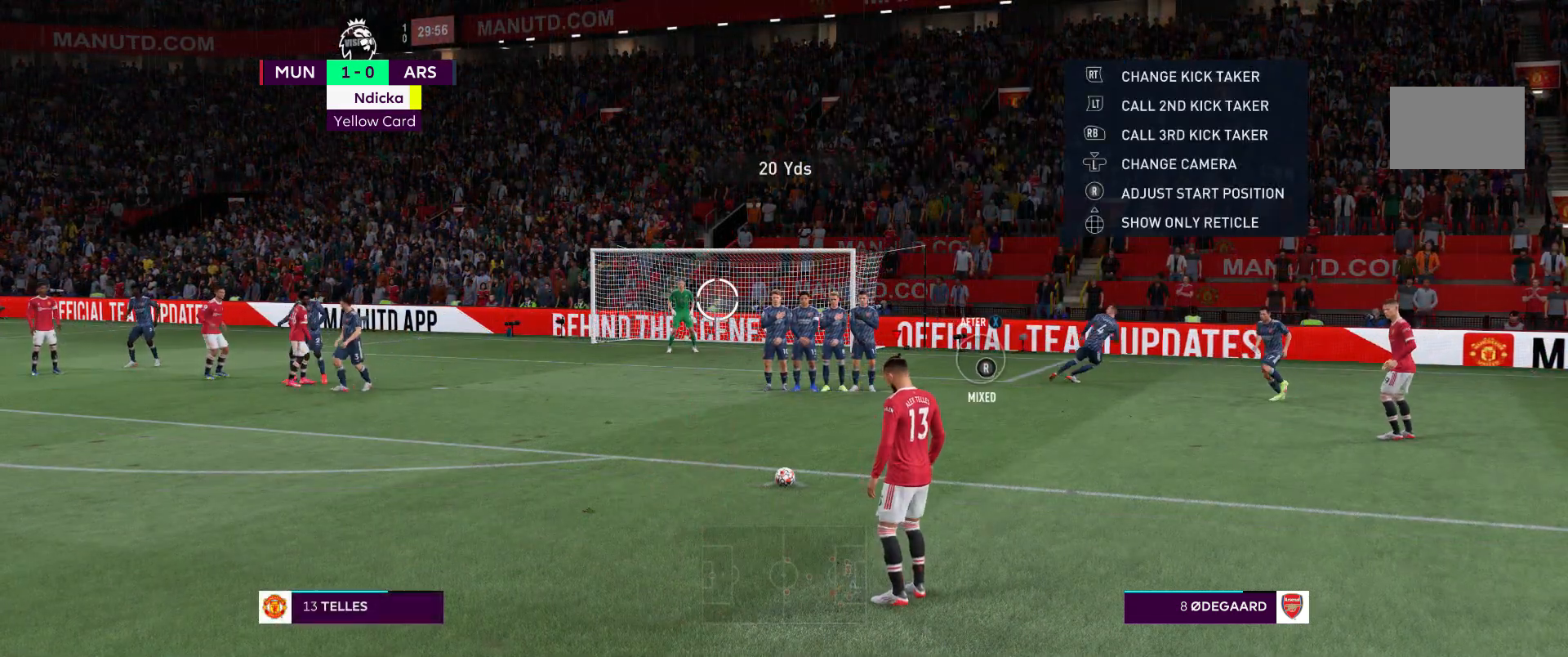
{"buttons": ["R2"], "left_stick": "center", "right_stick": "center", "events": [[467, "R2", "down"]]}
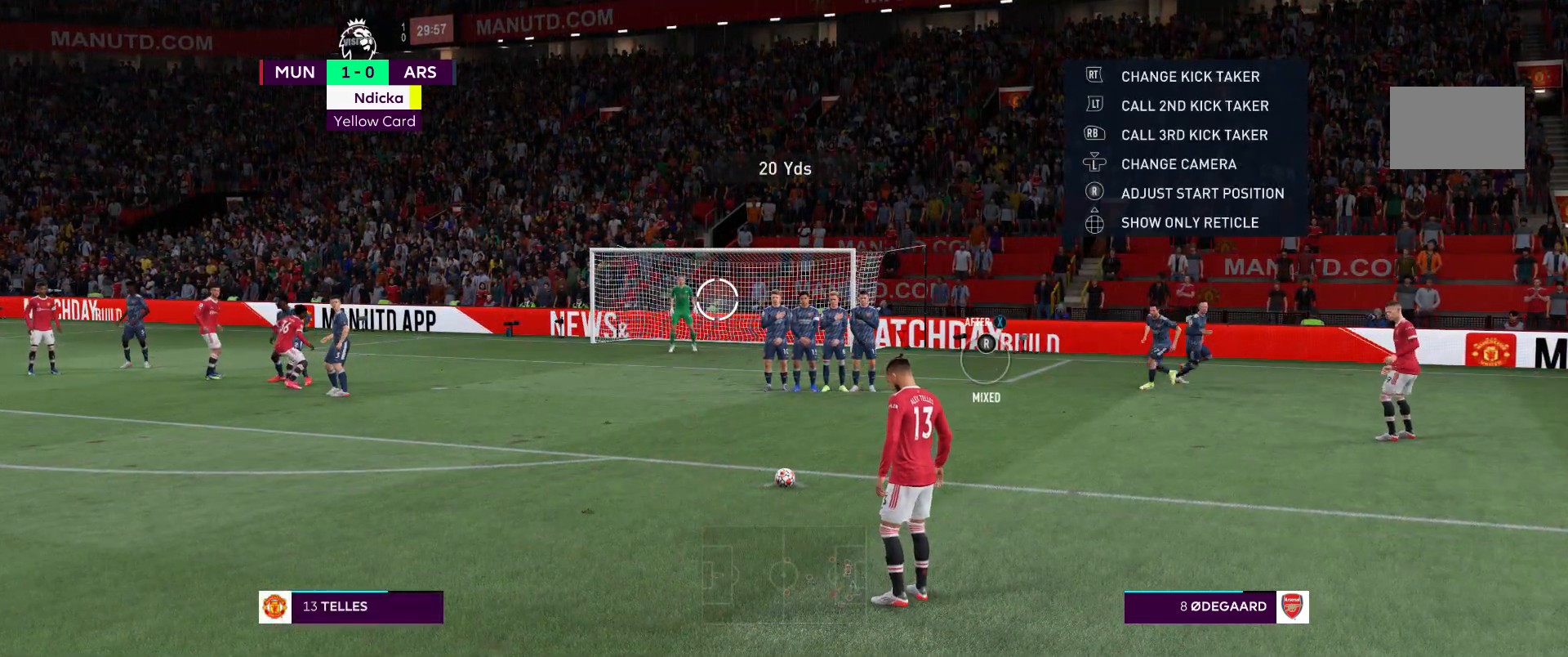
{"buttons": ["R2"], "left_stick": "center", "right_stick": "center", "events": []}